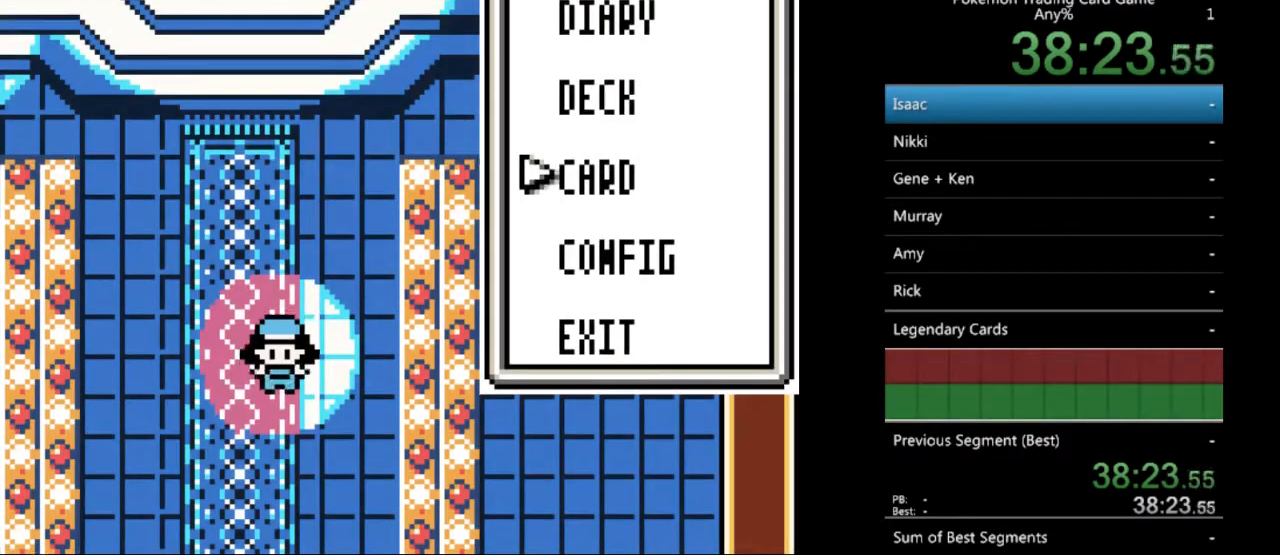
Gameplay with a controller (Nintendo layout); each line is a JSON object with the inputs held at the frame after it. "events" lists button and stick changes between this image and that frame as [ms after this image, input, new state], when the widget could be followed in between. Not read: L3 R3.
{"buttons": [], "events": [[33, "DPAD_DOWN", "down"], [100, "DPAD_DOWN", "up"], [200, "DPAD_DOWN", "down"], [267, "DPAD_DOWN", "up"], [367, "A", "down"], [467, "A", "up"]]}
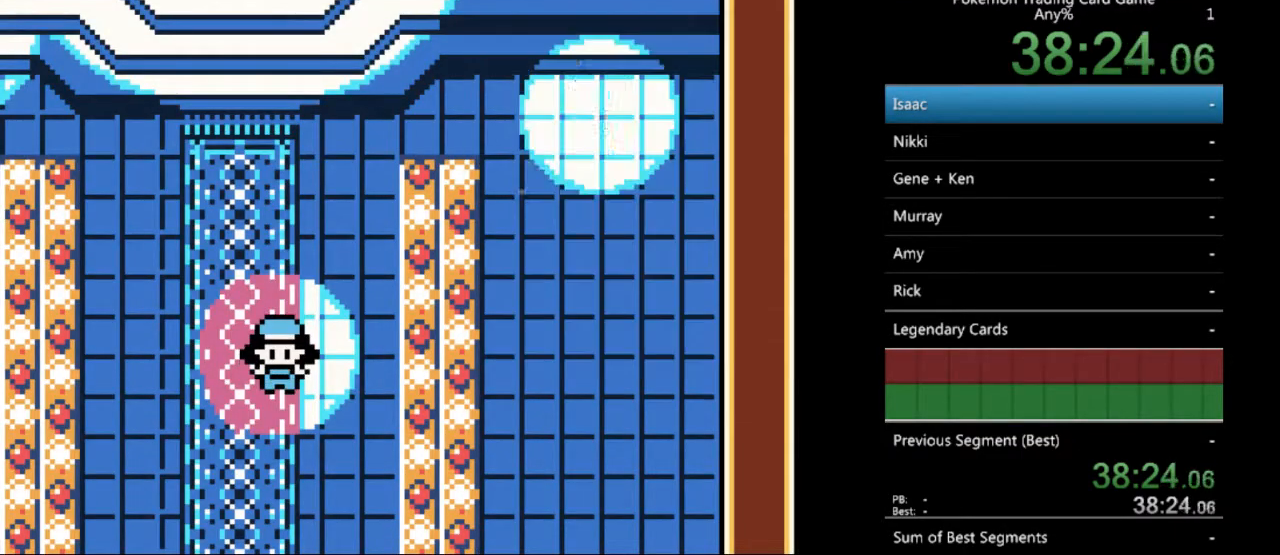
{"buttons": ["B", "DPAD_DOWN"], "events": [[433, "DPAD_DOWN", "down"], [500, "B", "down"]]}
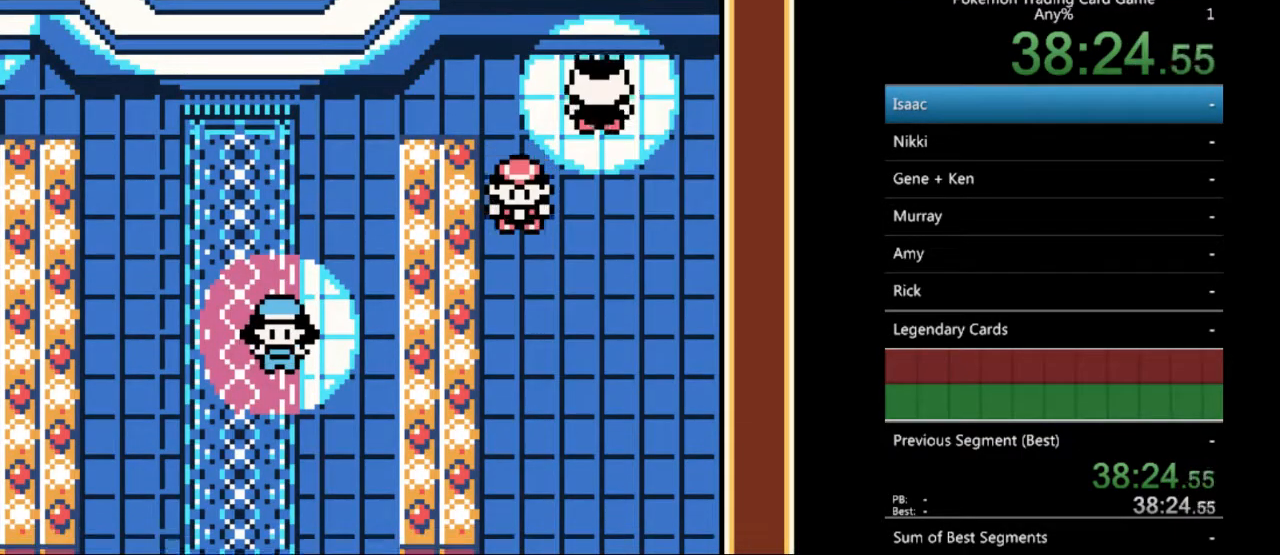
{"buttons": ["B", "DPAD_DOWN"], "events": []}
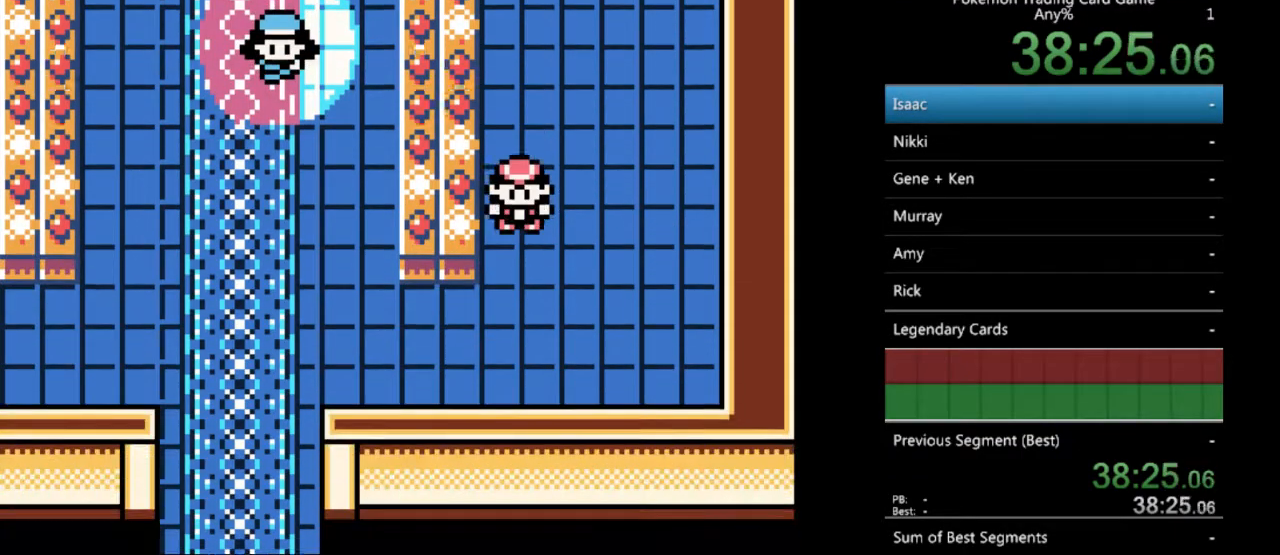
{"buttons": ["B", "DPAD_LEFT"], "events": [[467, "DPAD_DOWN", "up"], [467, "DPAD_LEFT", "down"]]}
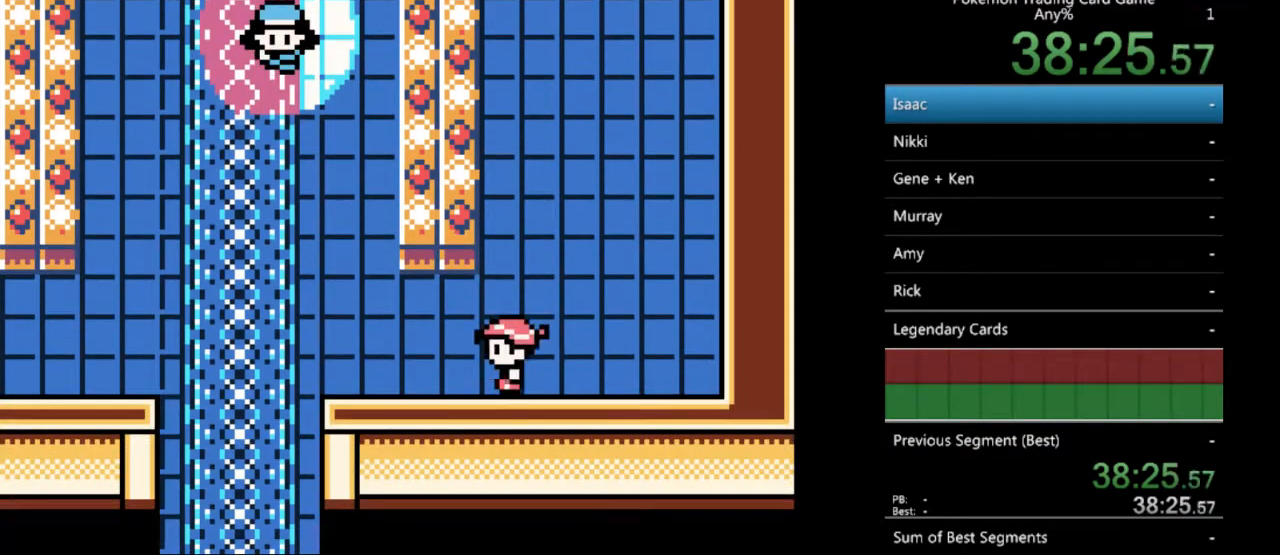
{"buttons": ["B", "DPAD_DOWN"], "events": [[333, "DPAD_DOWN", "down"], [367, "DPAD_LEFT", "up"]]}
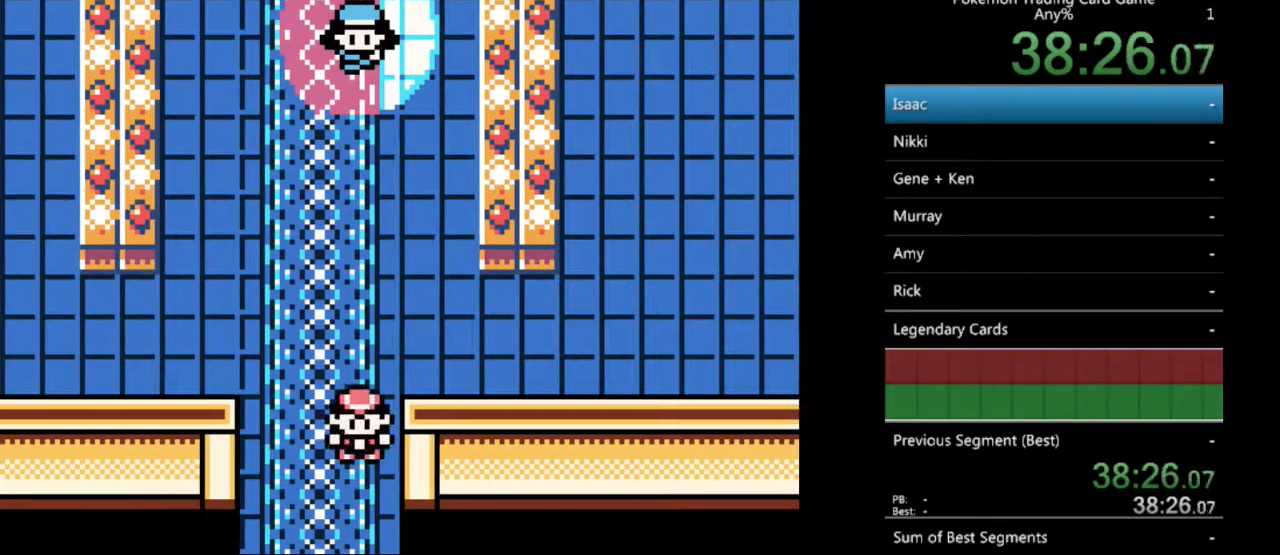
{"buttons": ["B", "DPAD_DOWN"], "events": []}
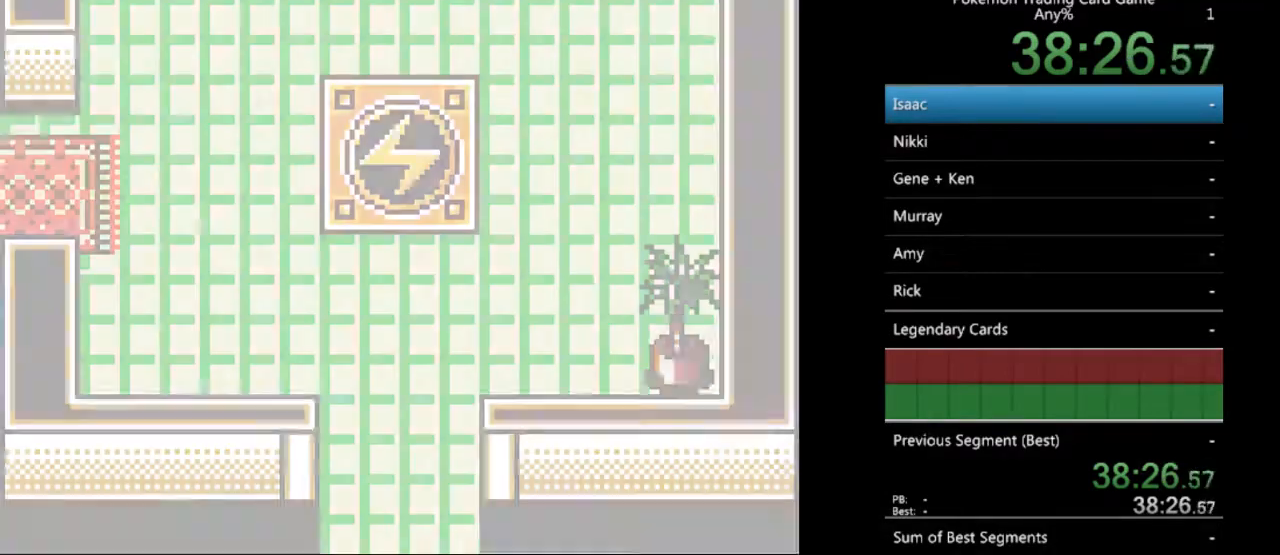
{"buttons": [], "events": [[33, "B", "up"], [33, "DPAD_DOWN", "up"]]}
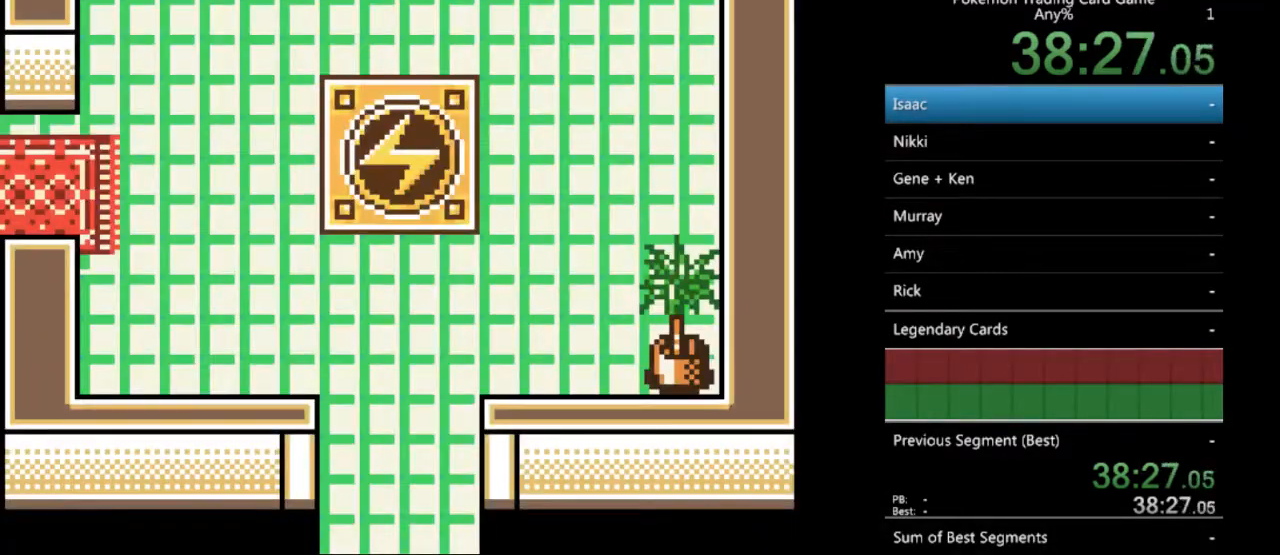
{"buttons": ["B", "DPAD_UP"], "events": [[367, "B", "down"], [367, "DPAD_UP", "down"]]}
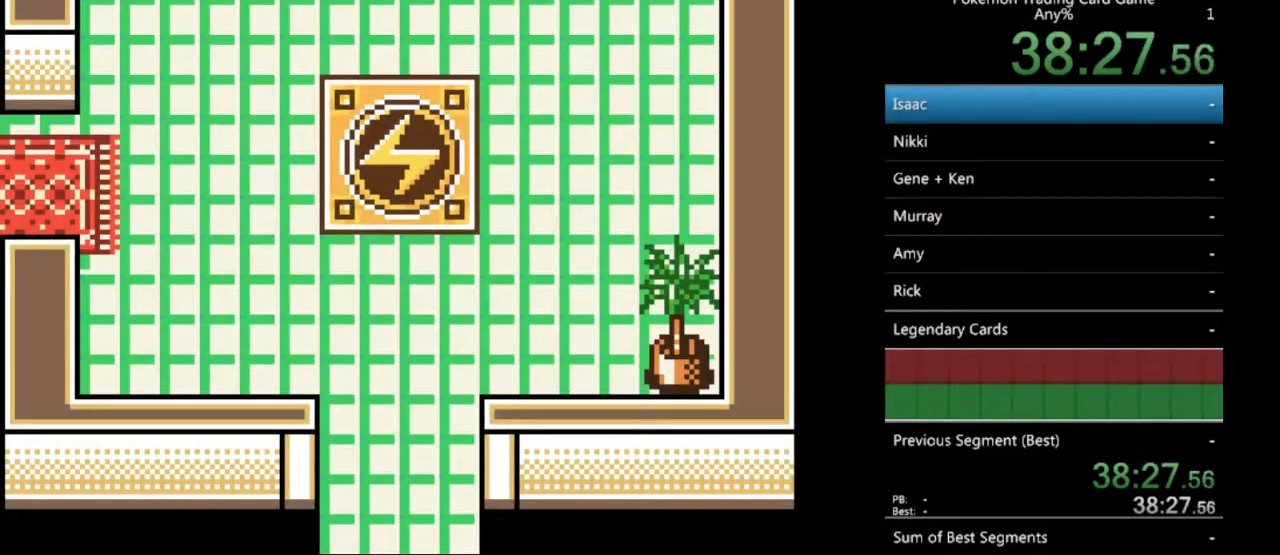
{"buttons": ["B", "DPAD_UP"], "events": []}
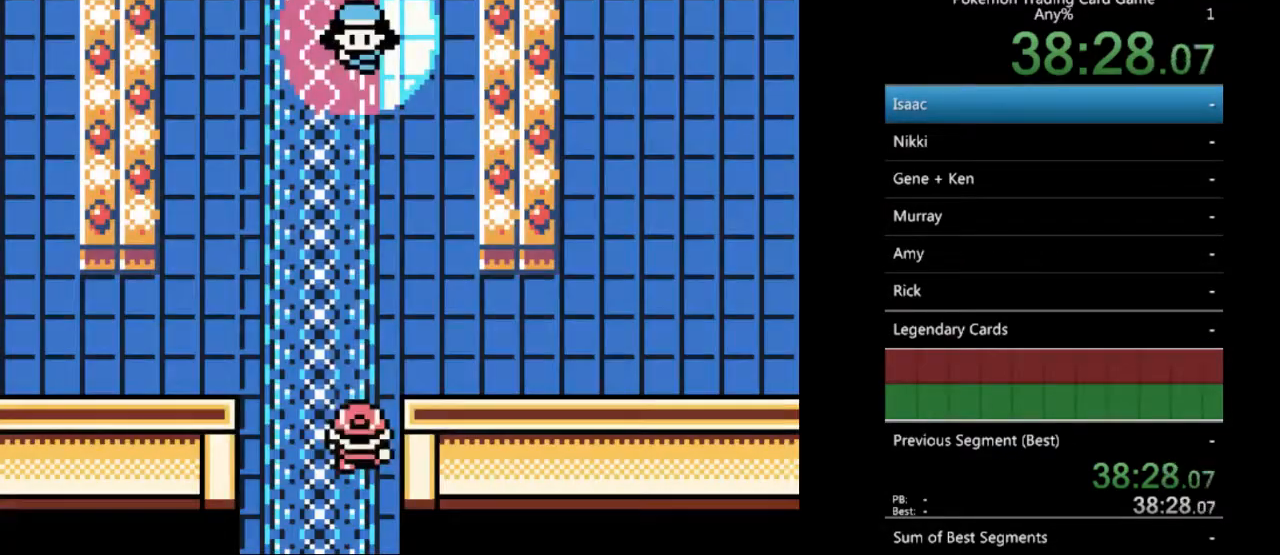
{"buttons": ["B", "DPAD_UP"], "events": []}
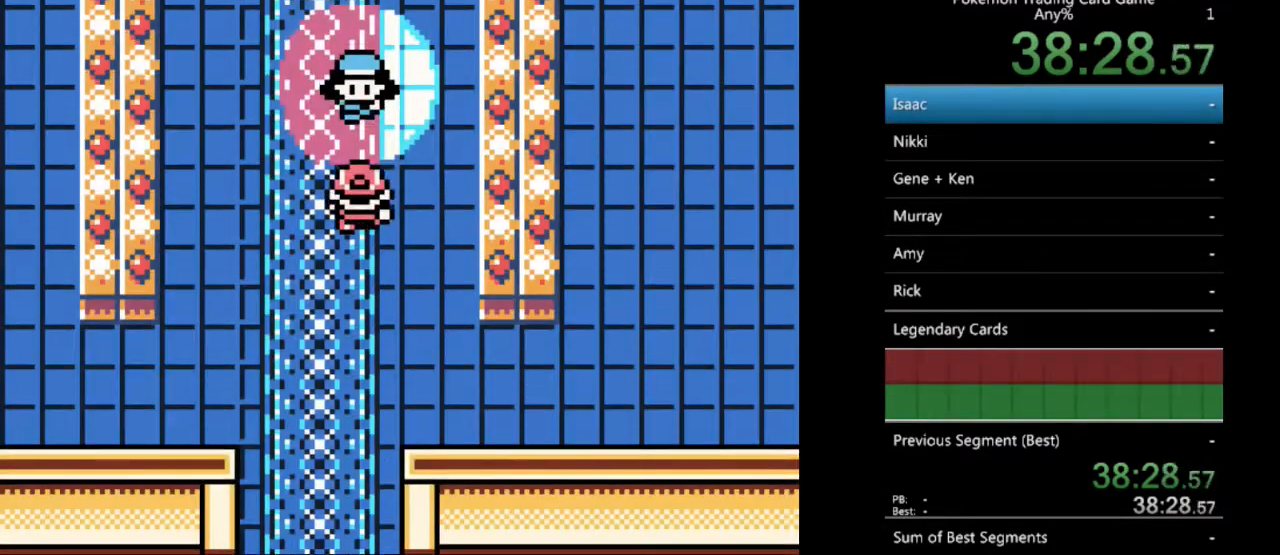
{"buttons": ["B", "DPAD_UP"], "events": []}
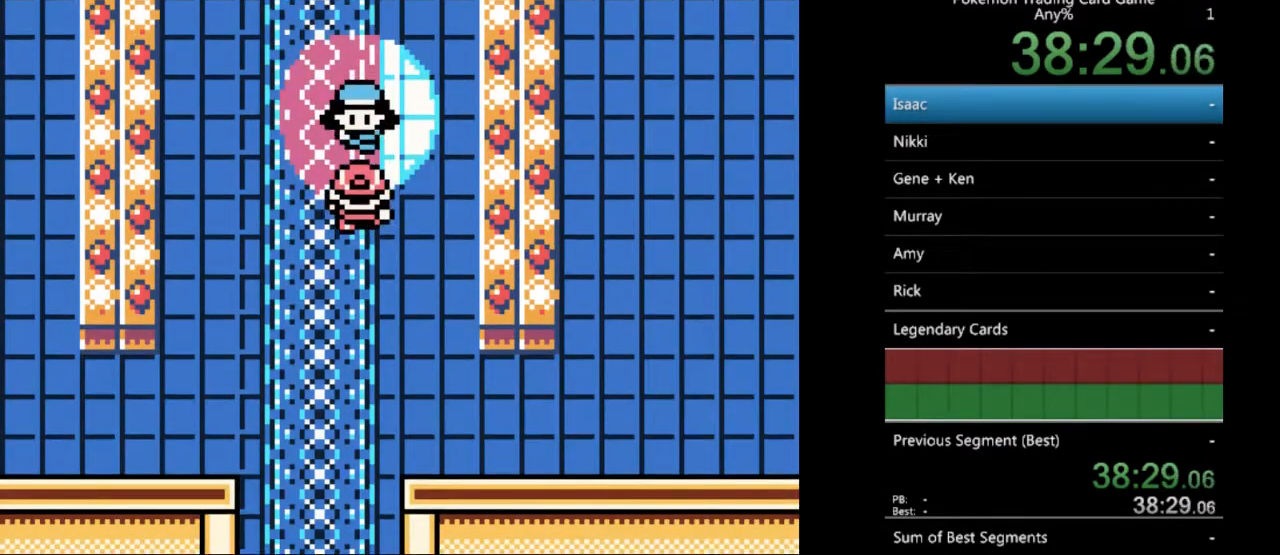
{"buttons": ["B", "DPAD_UP"], "events": [[133, "DPAD_UP", "up"], [333, "DPAD_RIGHT", "down"], [433, "DPAD_RIGHT", "up"], [433, "DPAD_UP", "down"]]}
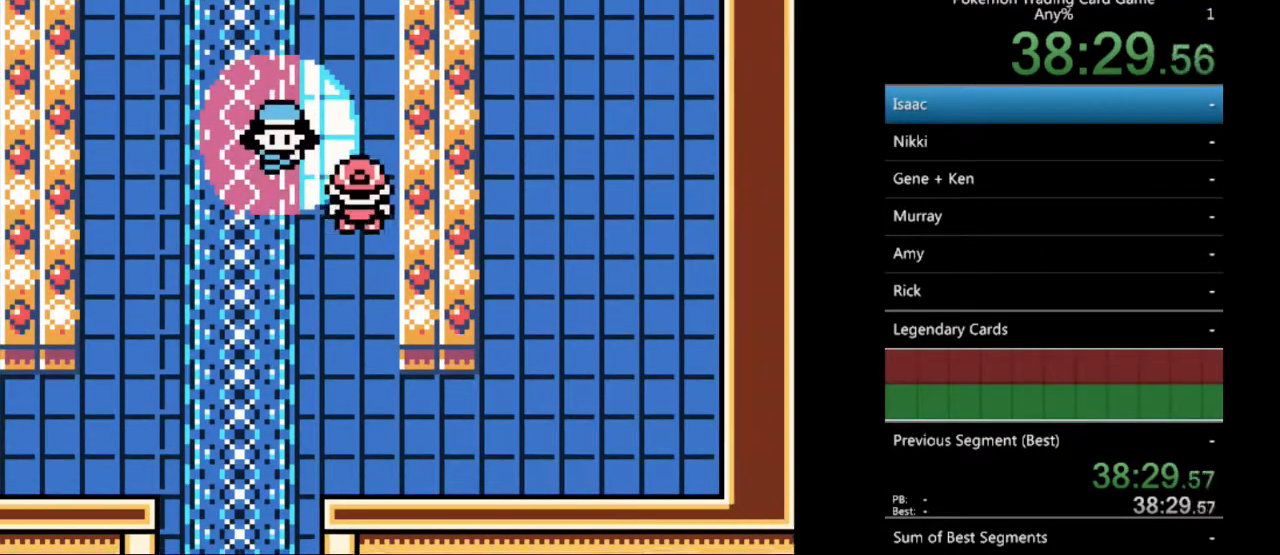
{"buttons": ["B", "DPAD_LEFT"], "events": [[367, "DPAD_LEFT", "down"], [433, "DPAD_UP", "up"]]}
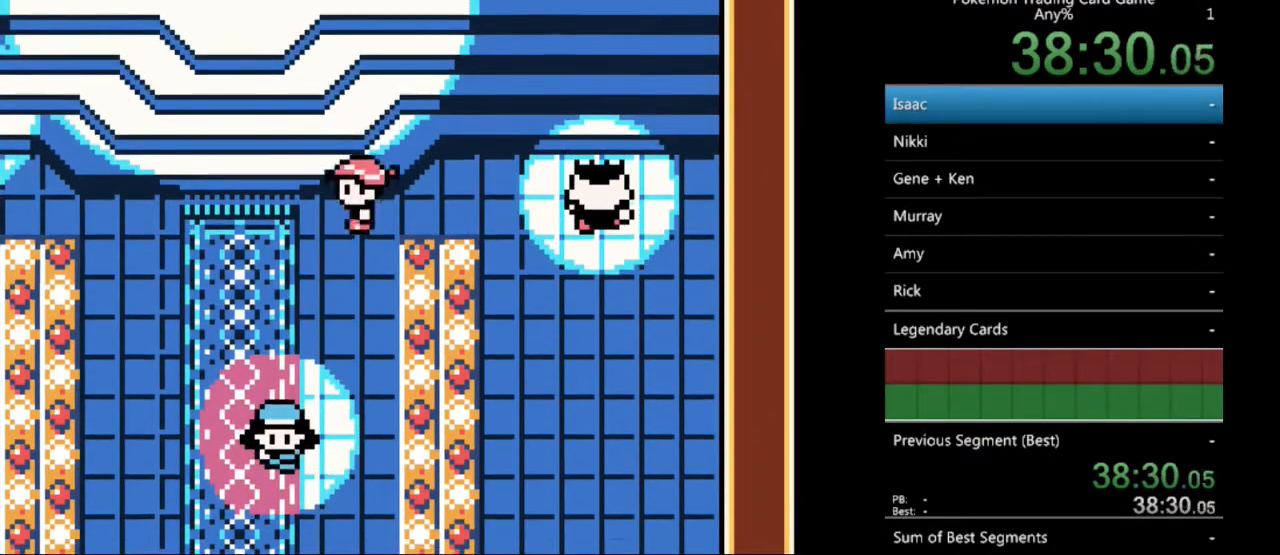
{"buttons": ["B", "DPAD_UP"], "events": [[133, "DPAD_UP", "down"], [167, "DPAD_LEFT", "up"]]}
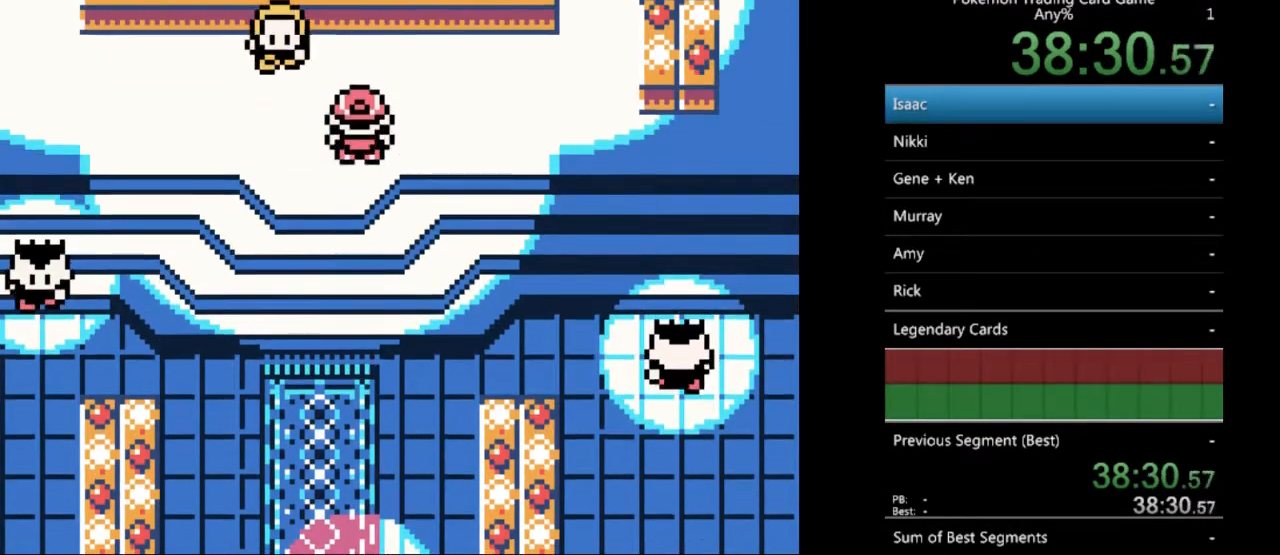
{"buttons": ["A"], "events": [[200, "DPAD_LEFT", "down"], [233, "DPAD_UP", "up"], [300, "B", "up"], [500, "A", "down"], [500, "DPAD_LEFT", "up"]]}
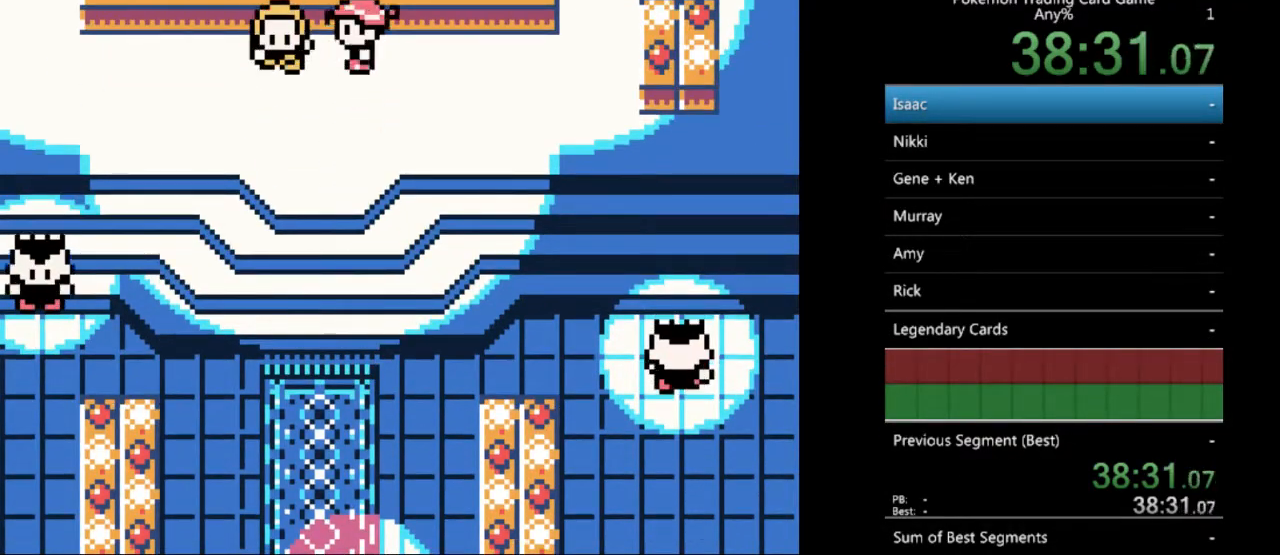
{"buttons": [], "events": [[133, "A", "up"]]}
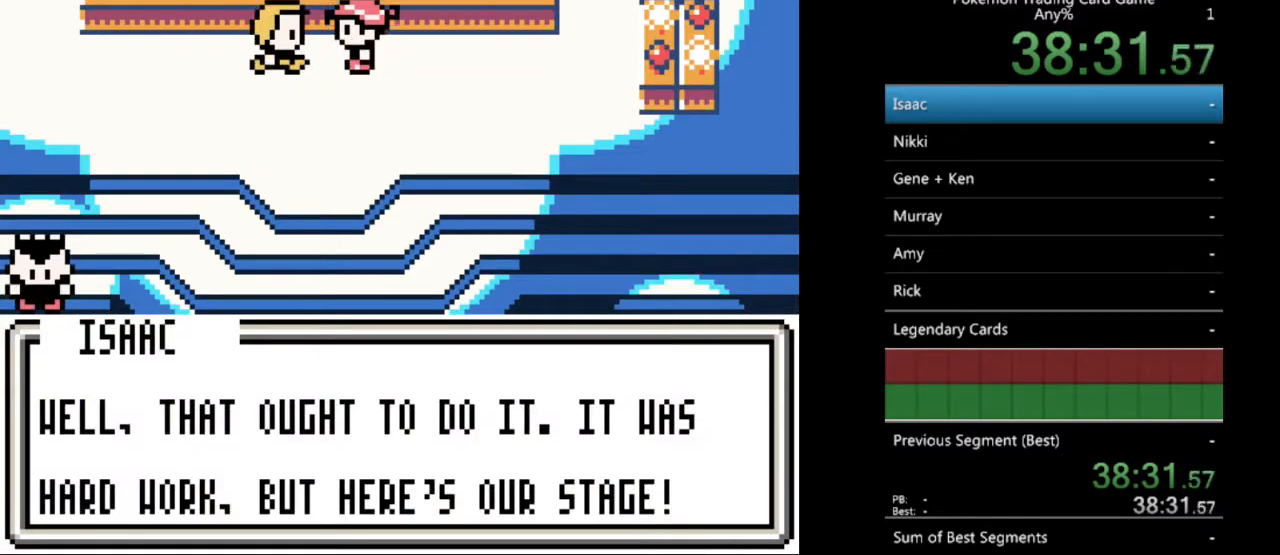
{"buttons": ["A"], "events": [[100, "A", "down"], [233, "A", "up"], [500, "A", "down"]]}
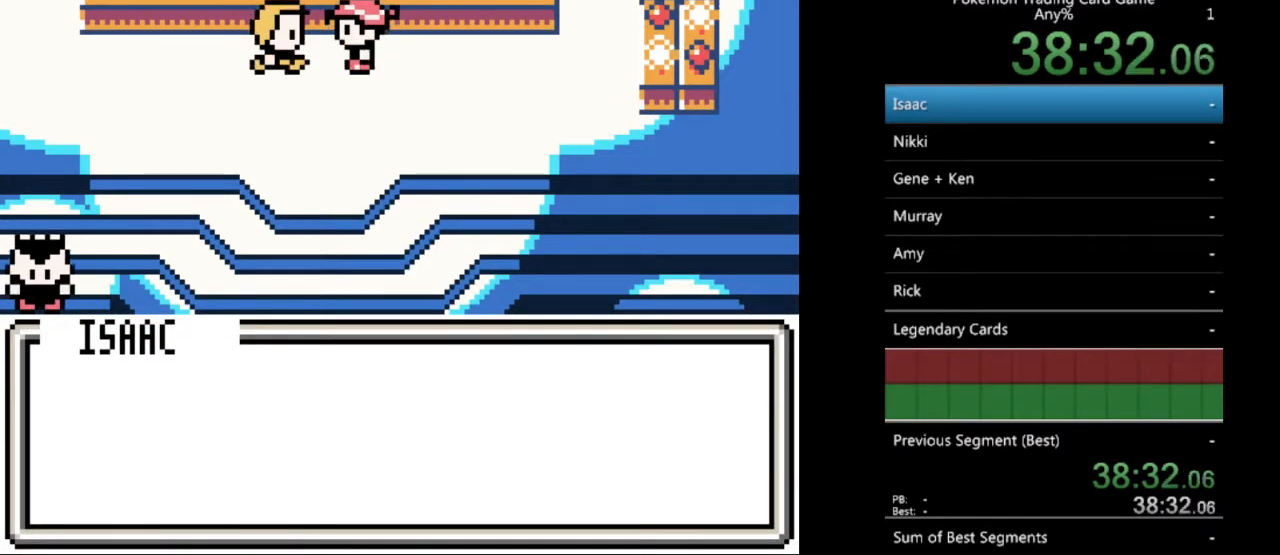
{"buttons": [], "events": [[100, "A", "up"], [400, "A", "down"], [500, "A", "up"]]}
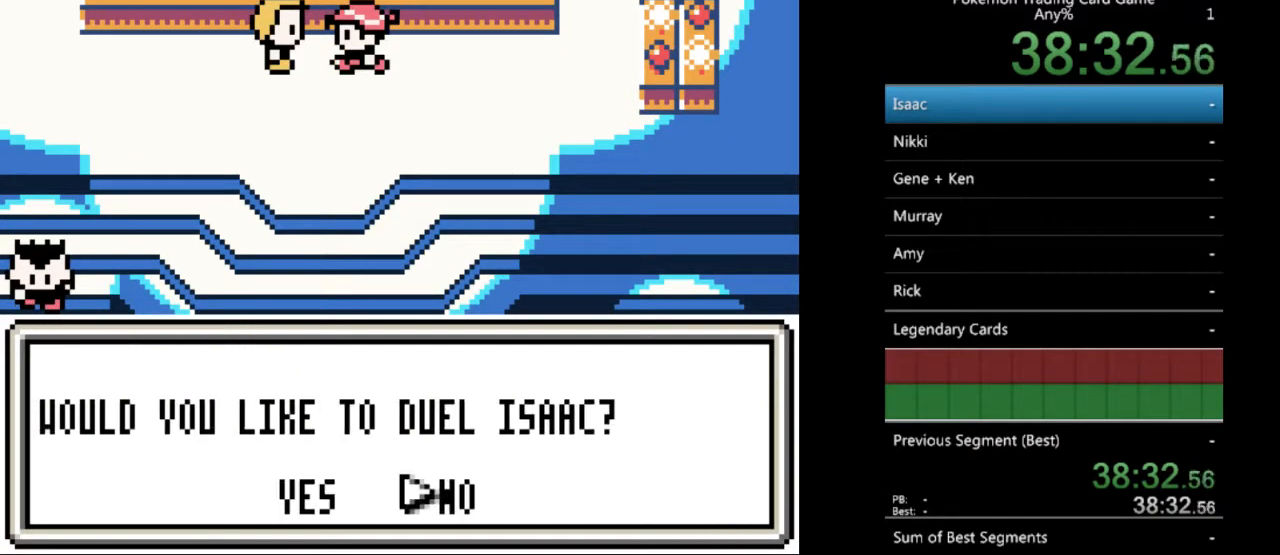
{"buttons": ["DPAD_LEFT"], "events": [[433, "DPAD_LEFT", "down"]]}
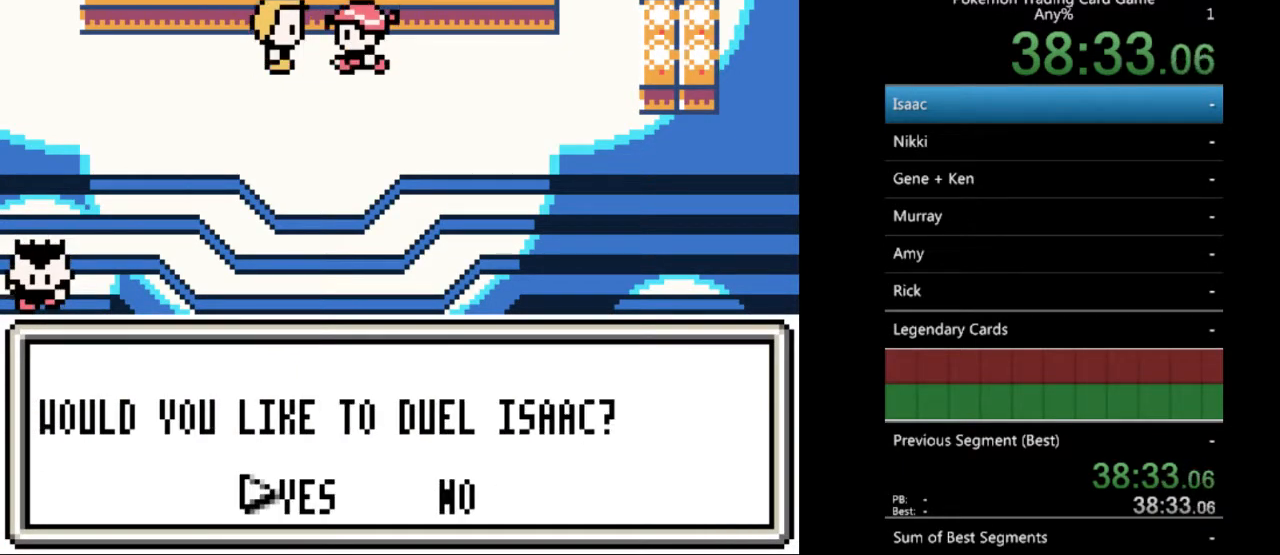
{"buttons": [], "events": [[33, "DPAD_LEFT", "up"], [100, "A", "down"], [200, "A", "up"]]}
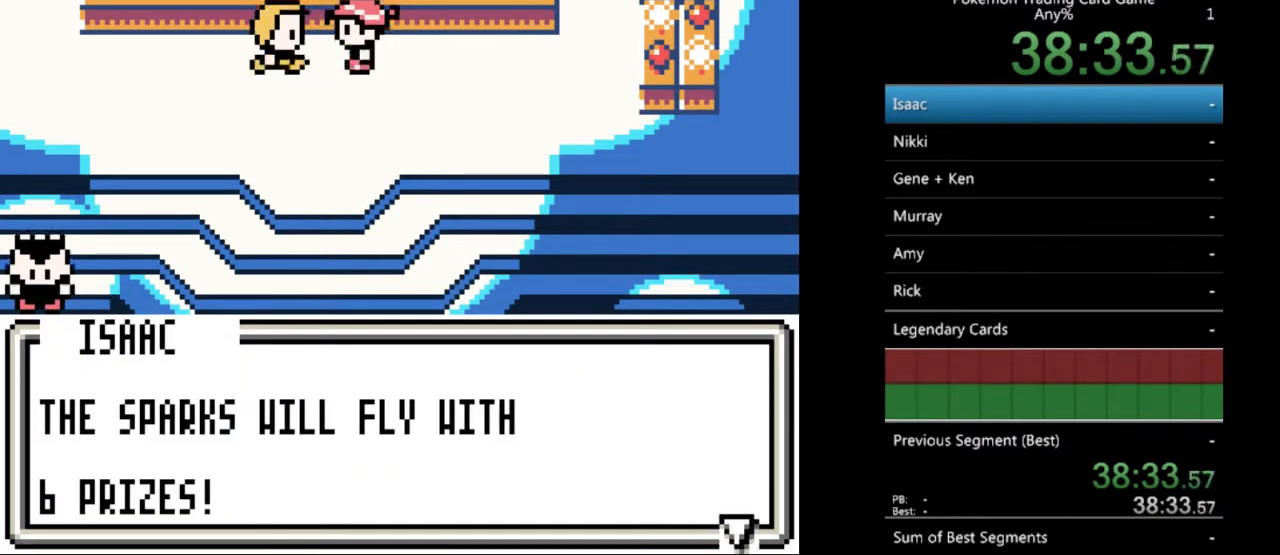
{"buttons": ["A"], "events": [[100, "A", "down"], [200, "A", "up"], [500, "A", "down"]]}
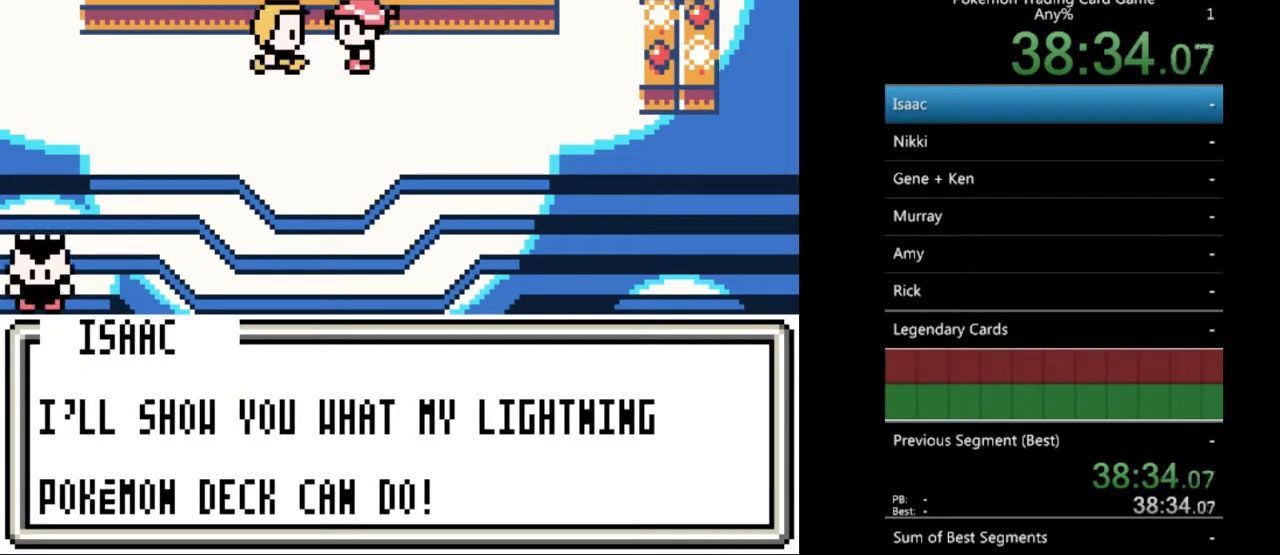
{"buttons": [], "events": [[100, "A", "up"], [333, "A", "down"], [367, "A", "up"]]}
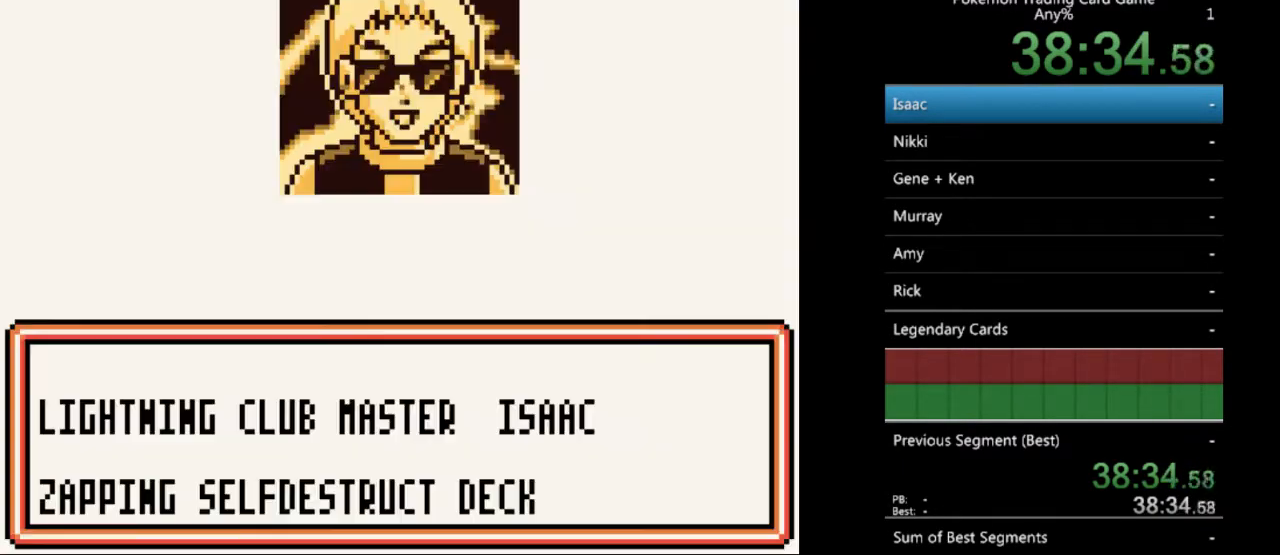
{"buttons": ["B"], "events": [[267, "B", "down"], [400, "B", "up"], [500, "B", "down"]]}
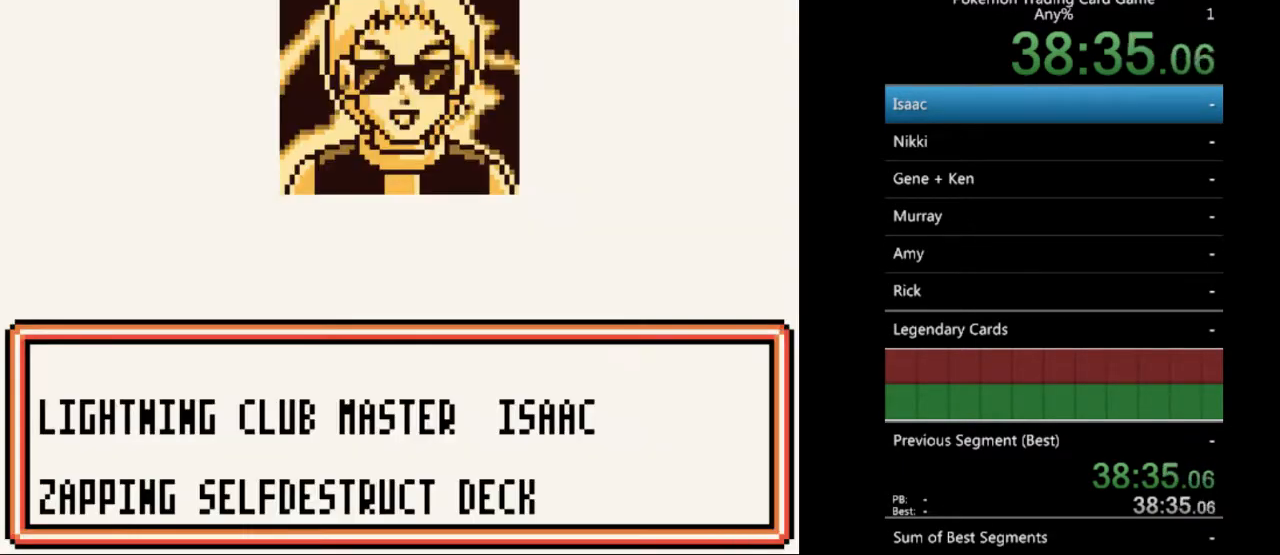
{"buttons": [], "events": [[67, "B", "up"], [167, "B", "down"], [233, "B", "up"], [367, "B", "down"], [433, "B", "up"]]}
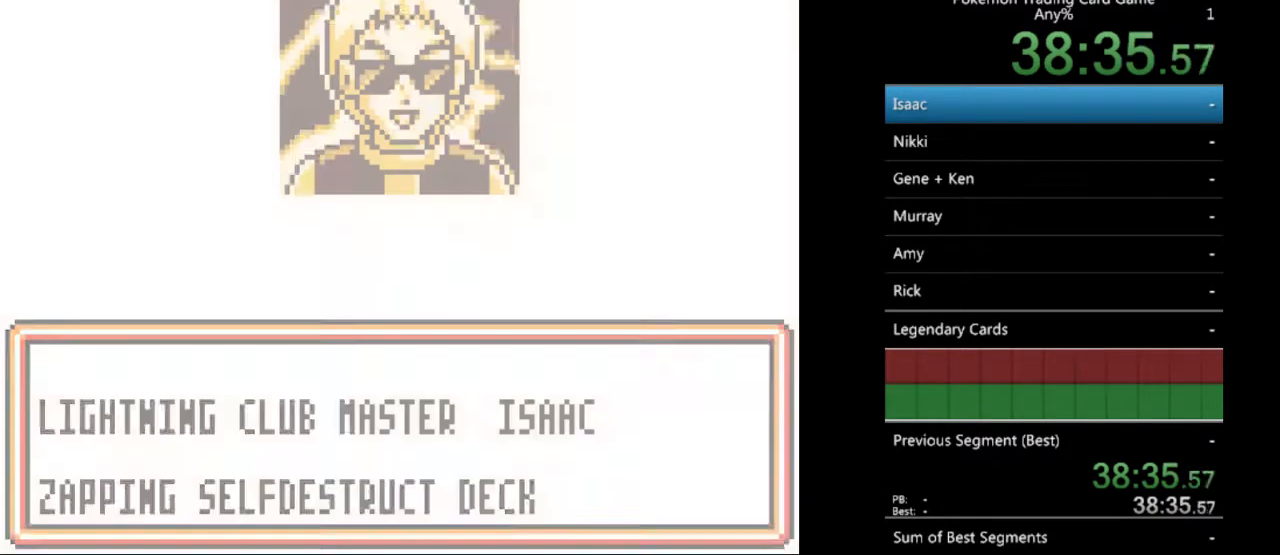
{"buttons": [], "events": [[33, "A", "down"], [133, "A", "up"], [233, "A", "down"], [333, "A", "up"]]}
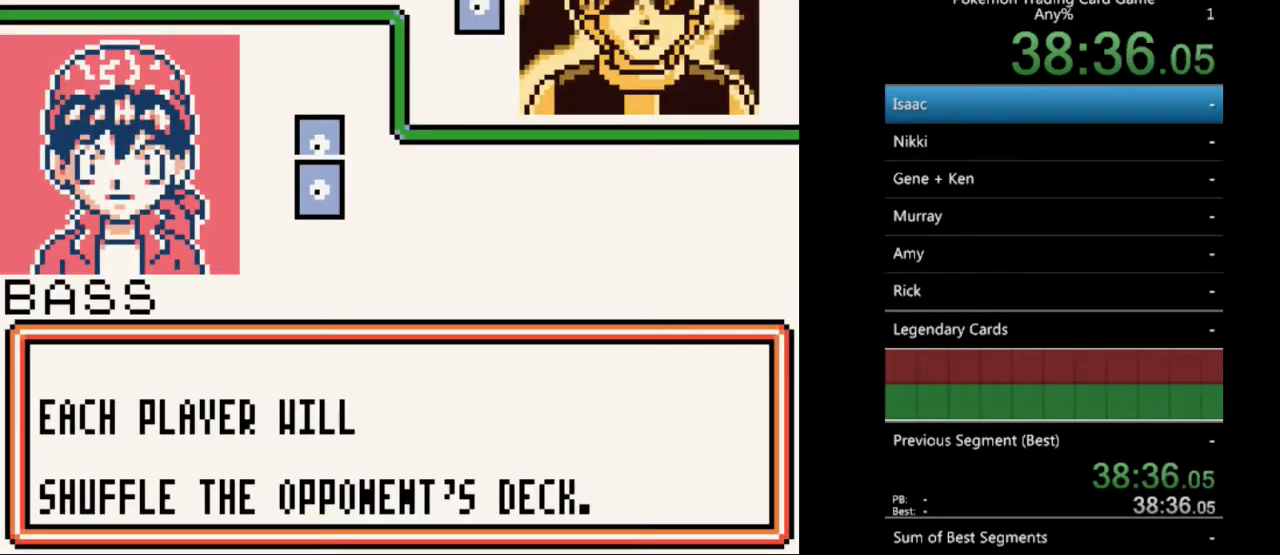
{"buttons": [], "events": []}
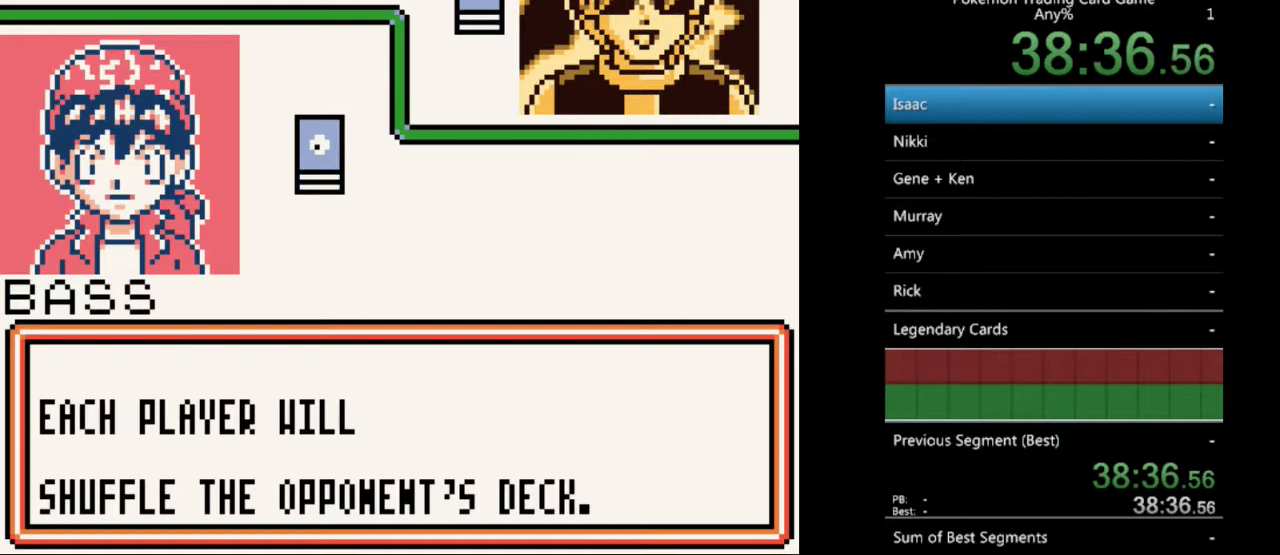
{"buttons": [], "events": []}
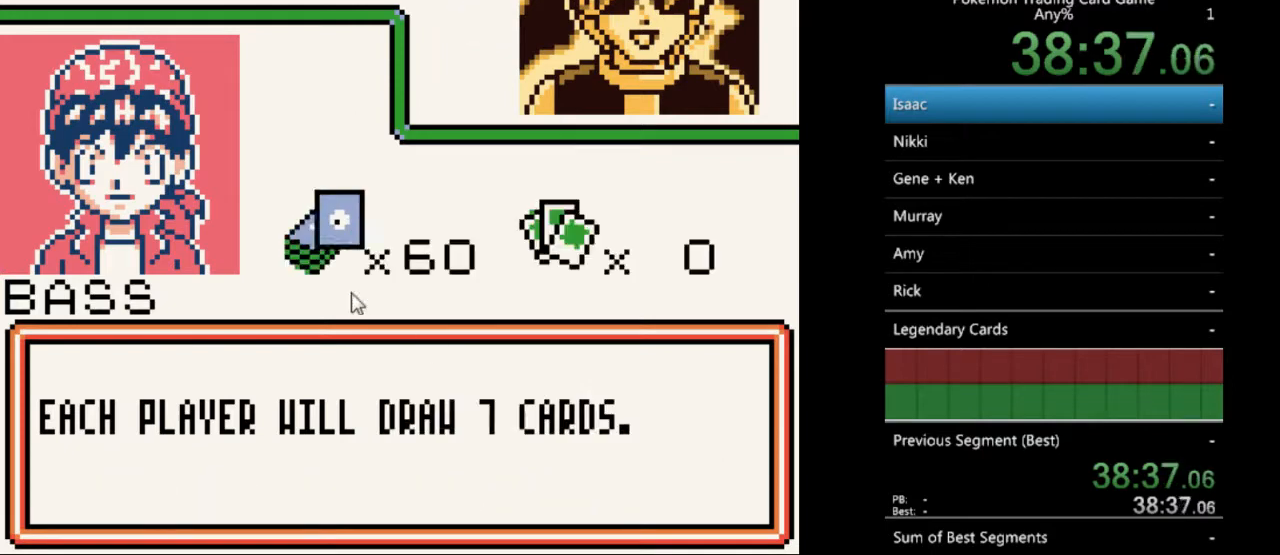
{"buttons": [], "events": []}
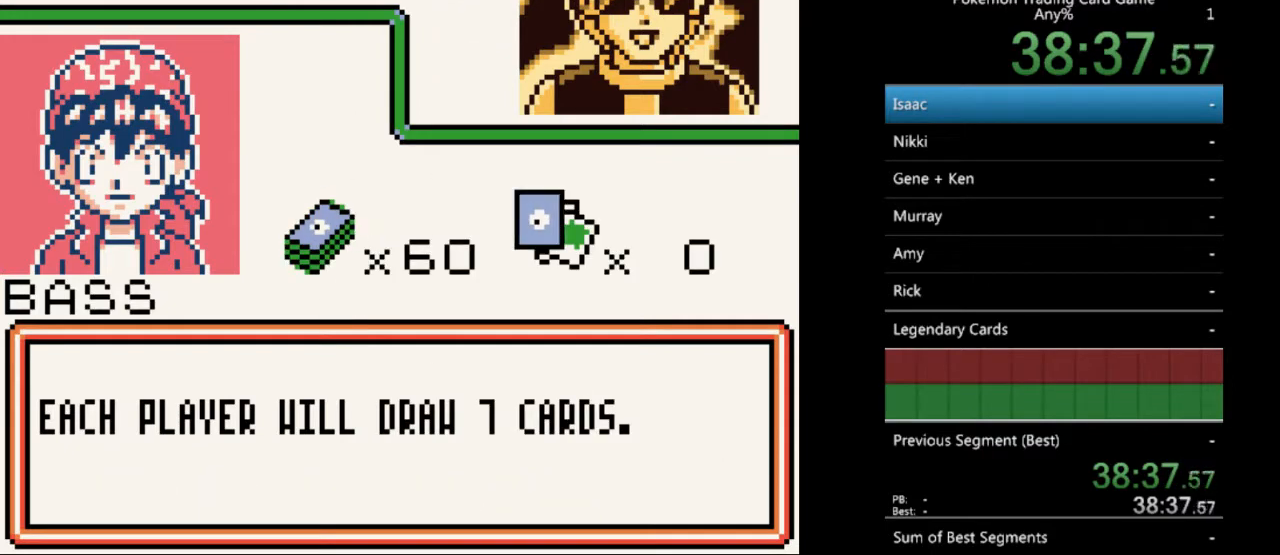
{"buttons": [], "events": []}
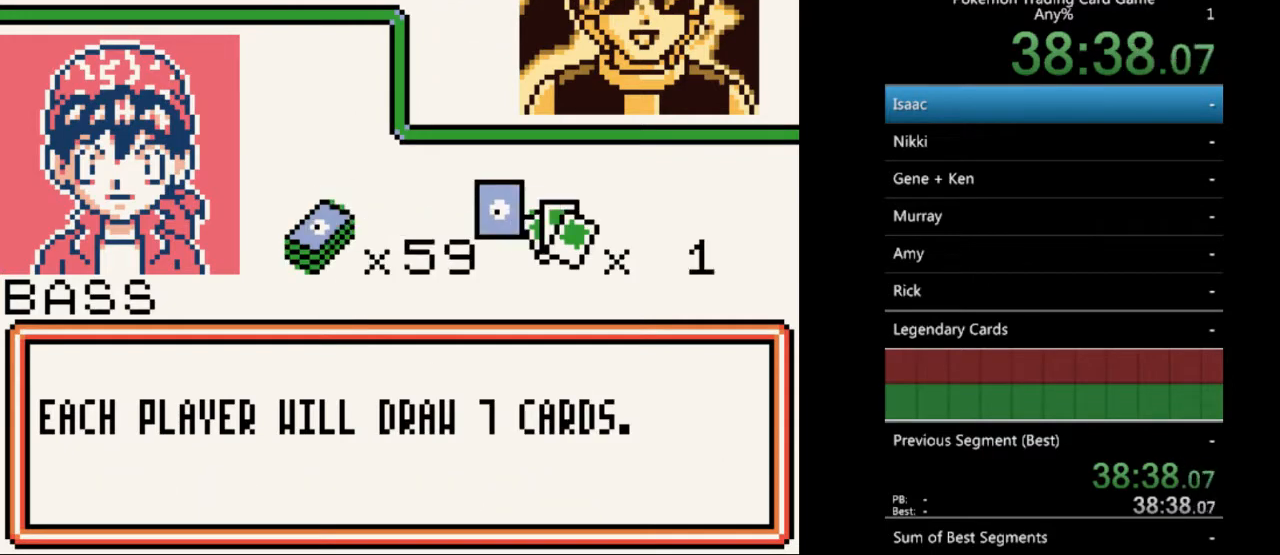
{"buttons": [], "events": []}
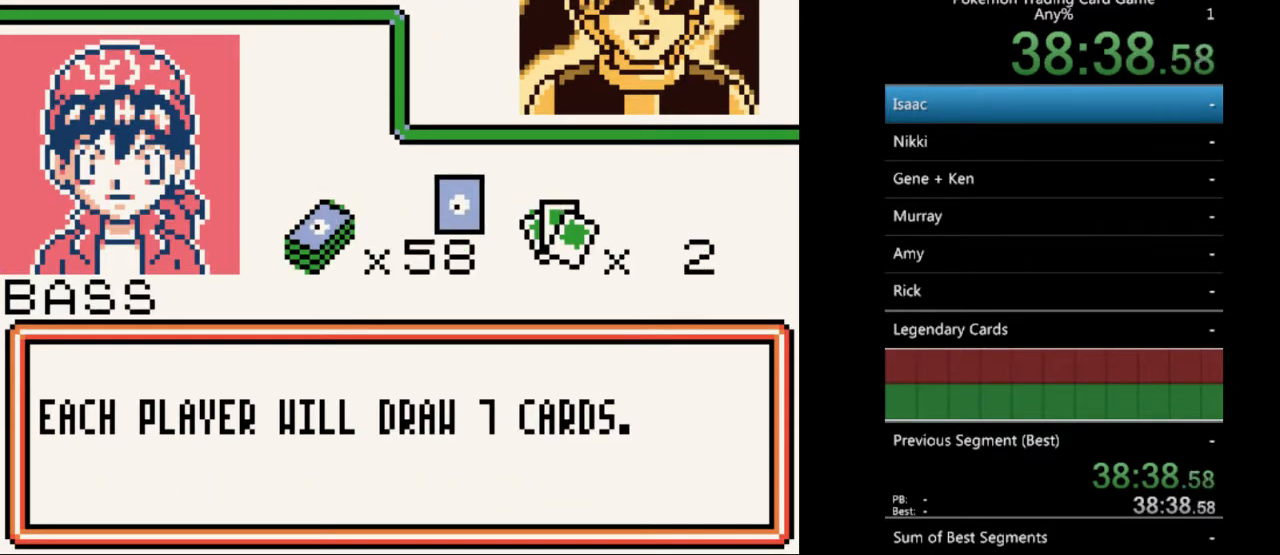
{"buttons": [], "events": [[267, "B", "down"], [300, "B", "up"]]}